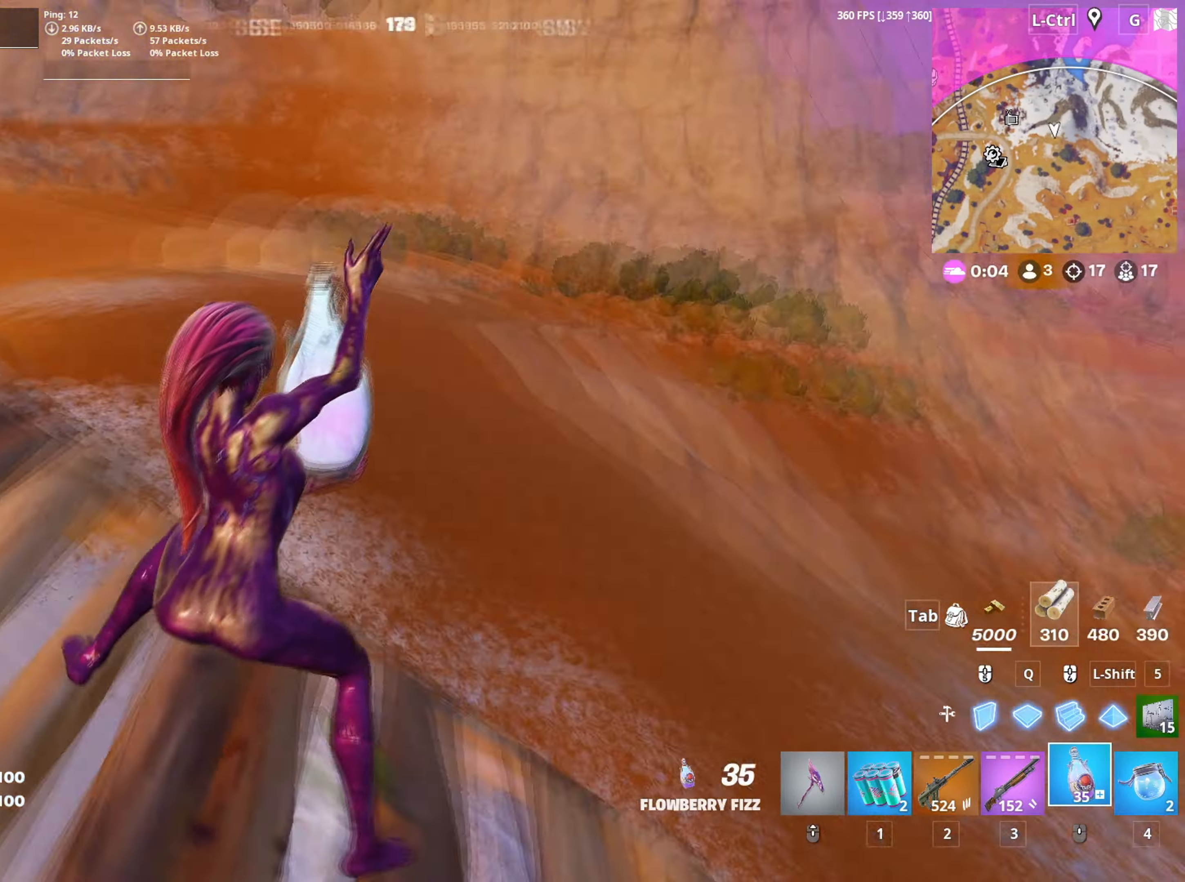
Gameplay with keyboard and mouse; each line is a JSON object with the keys and mouse buttons held at the frame after it. "events" lists presses ("down") and releases ("up") of "1", "2", "3", "4", "5", "a", "alt", "c", "caps_lock", "ctrl", "d", "e", "f", "g", "q", "r", "s", "shift", "space", "t", "tab", "v", "w", "x", "z", "mouse_left", "mouse_wheel" and "mouse_right" between this image and that frame as [ms after this image, input, new state], when the widget could be followed in between. "mouse_left", "mouse_wheel", "mouse_right" = the "left", "wheel", "right" buttons of the "mouse" list. No other keys are recorded. "wheel" means that the mouse wheel is clicked or scrolled. "mouse_move" is the direction in which the mouse moves at that frame (one of eight, or "still"), when it could be read.
{"keys": ["w"], "mouse": [], "mouse_move": "still", "events": [[116, "w", "down"], [266, "a", "up"], [266, "space", "down"], [416, "space", "up"]]}
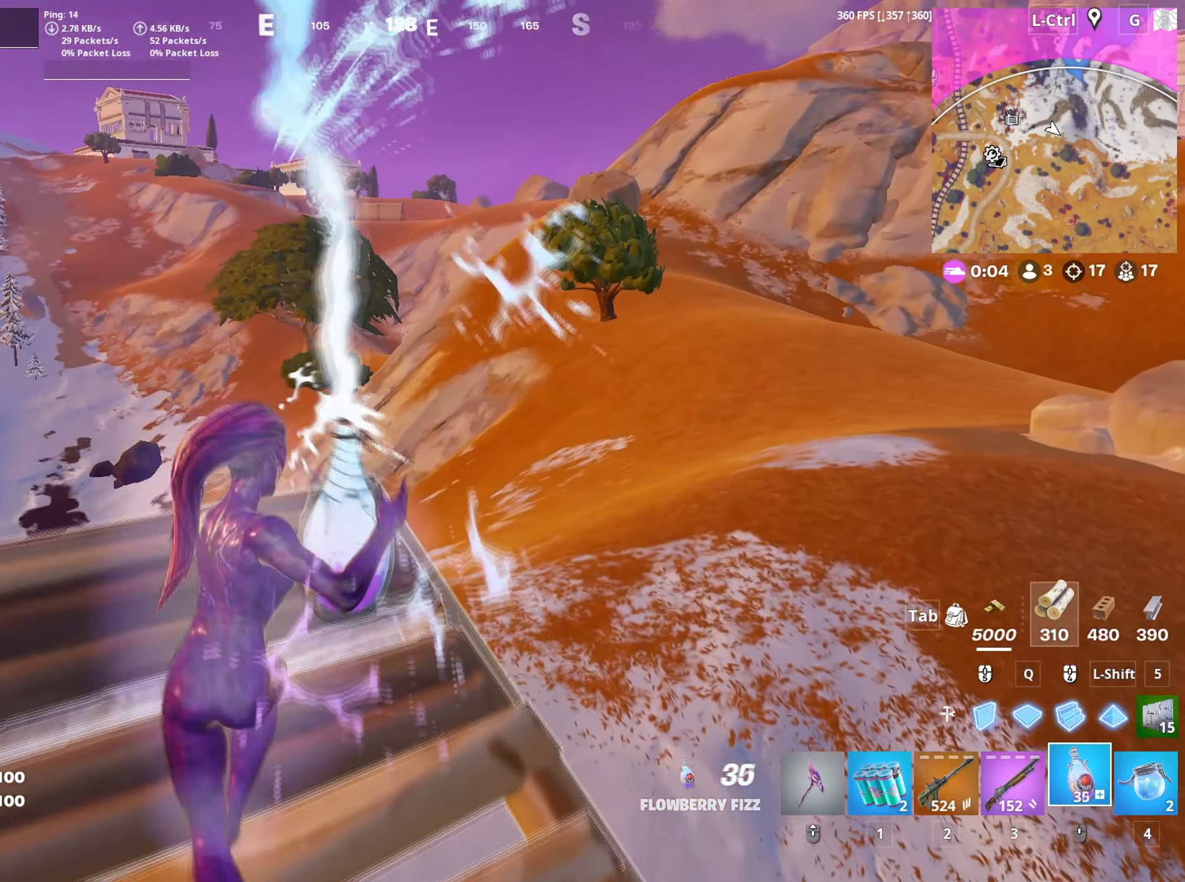
{"keys": ["space", "w"], "mouse": [], "mouse_move": "down", "events": [[233, "v", "down"], [283, "v", "up"], [366, "space", "down"]]}
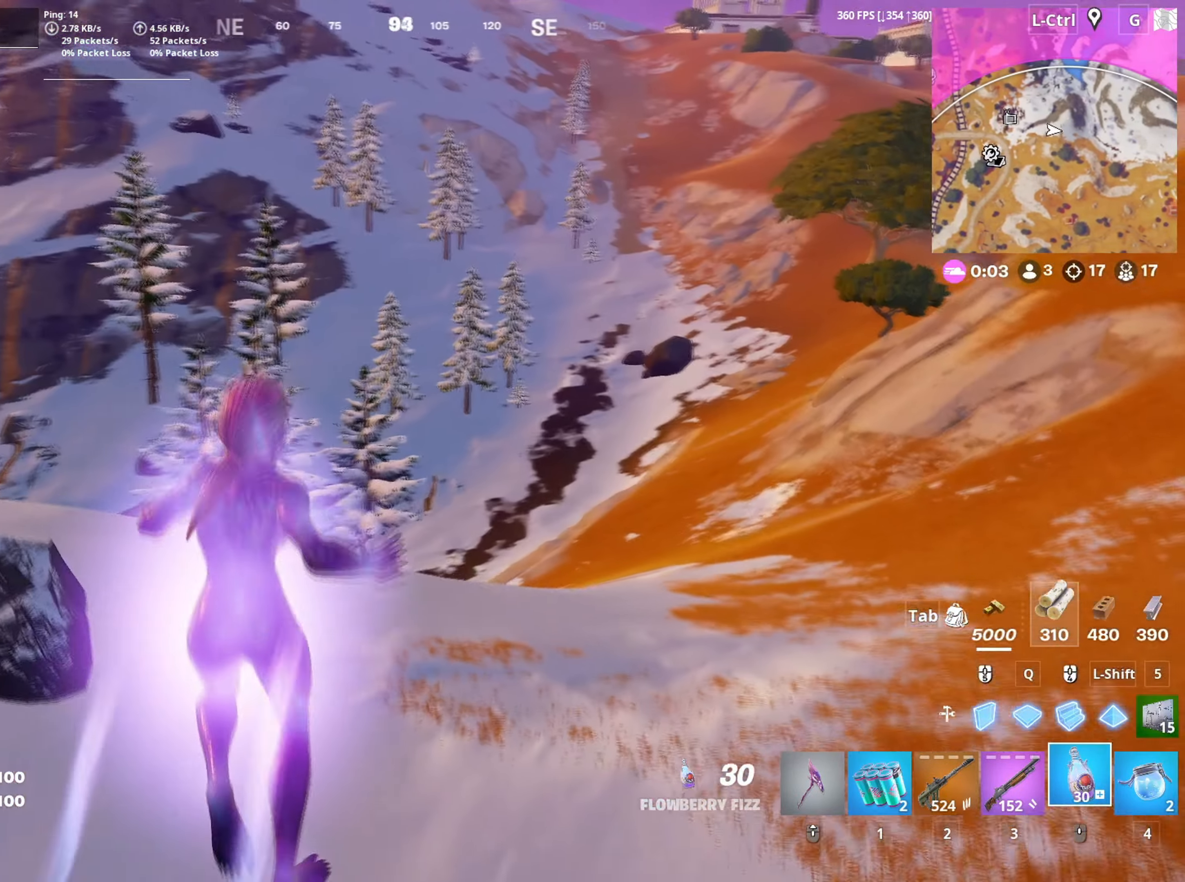
{"keys": ["d", "w"], "mouse": [], "mouse_move": "right", "events": [[16, "d", "down"], [66, "space", "up"]]}
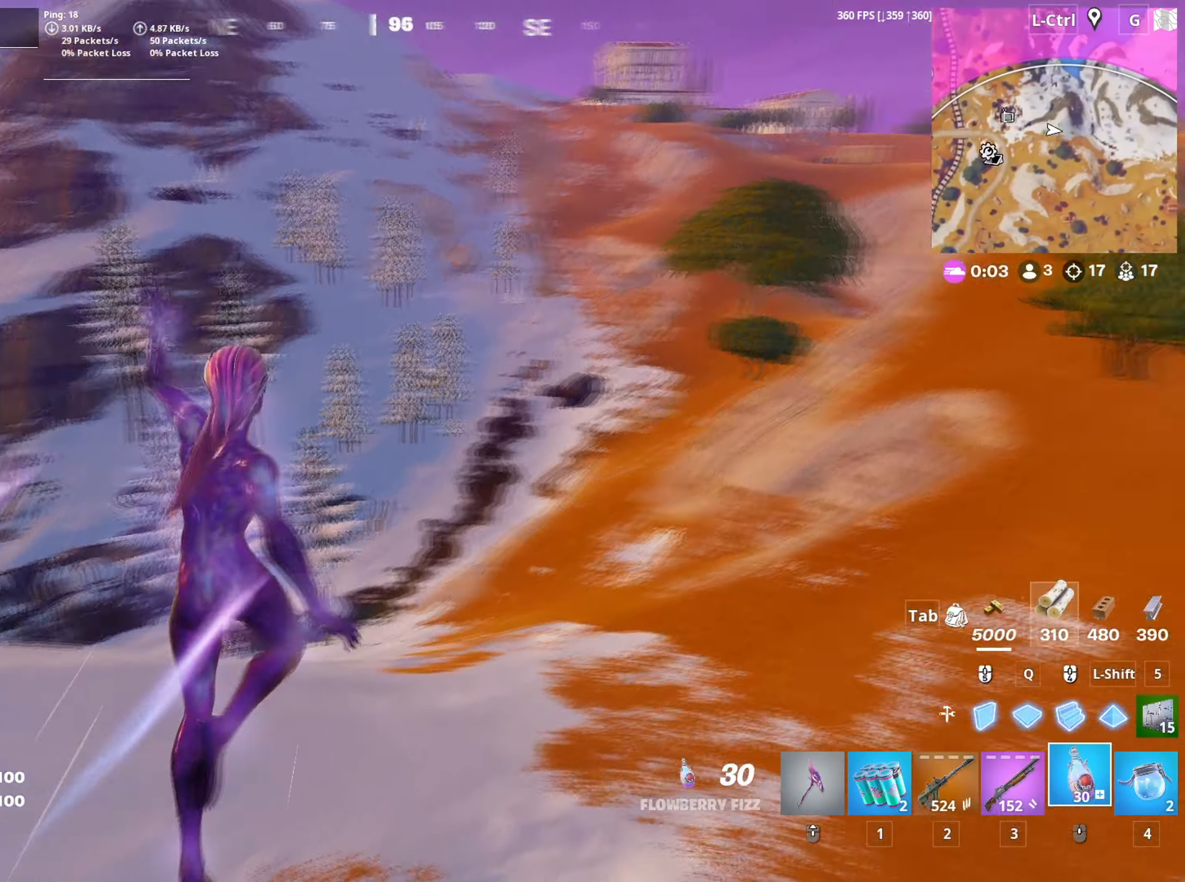
{"keys": ["w"], "mouse": [], "mouse_move": "still", "events": [[316, "2", "down"], [366, "2", "up"], [500, "d", "up"]]}
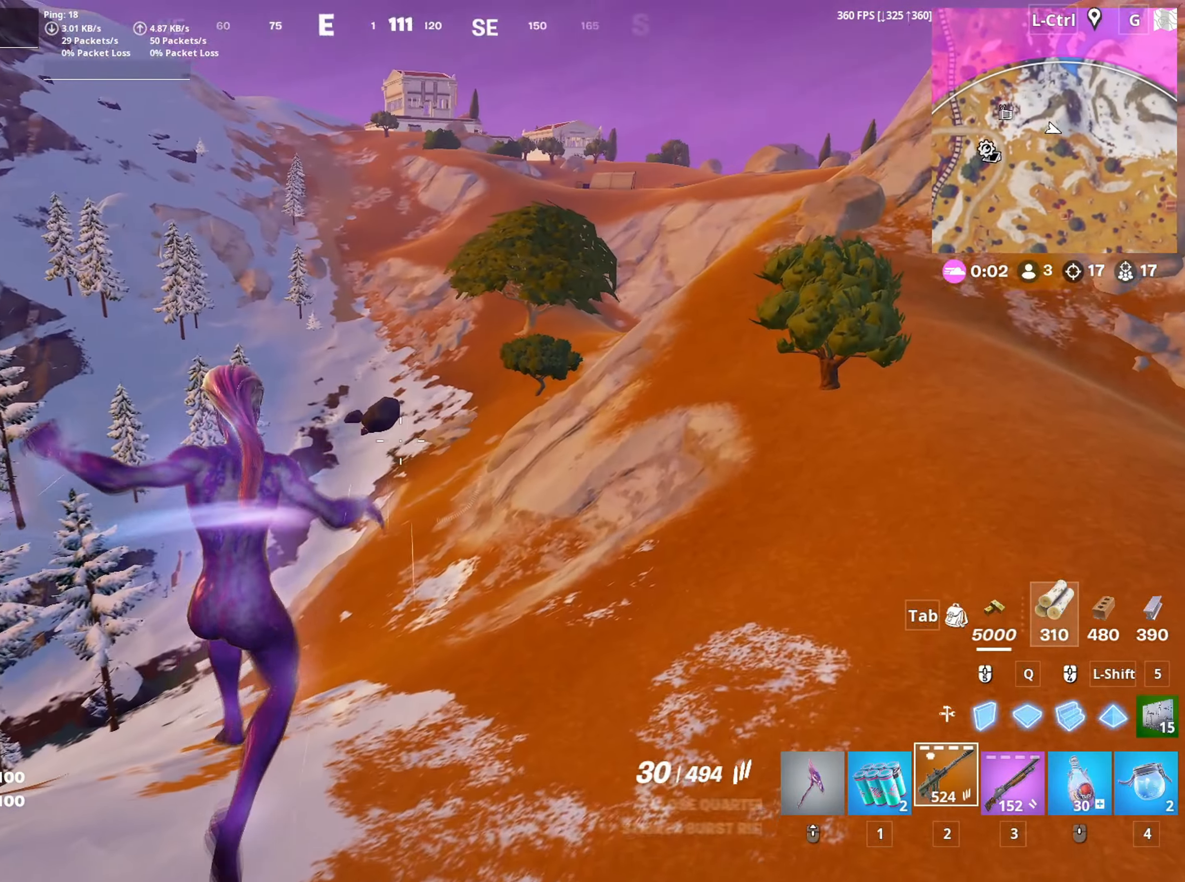
{"keys": ["w"], "mouse": [], "mouse_move": "right", "events": []}
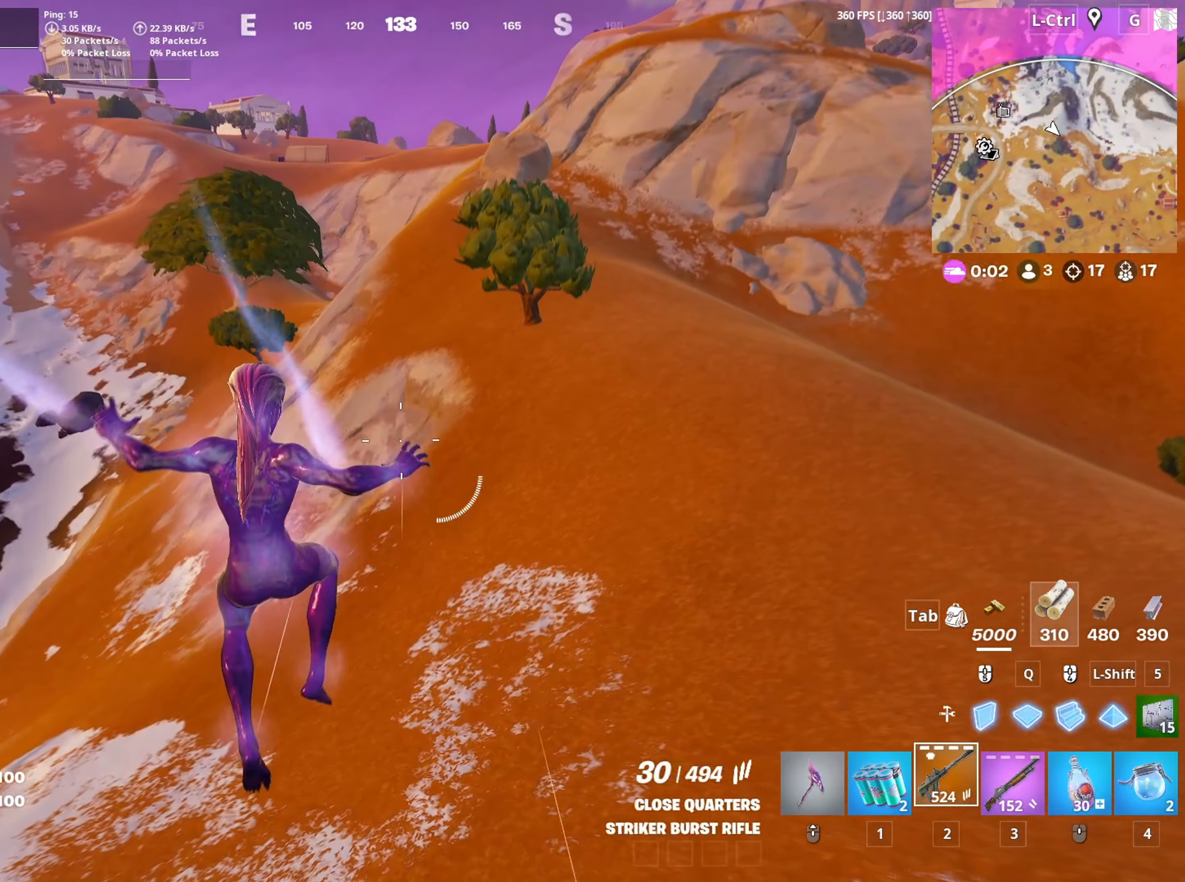
{"keys": ["d"], "mouse": [], "mouse_move": "left", "events": [[250, "c", "down"], [350, "c", "up"], [433, "d", "down"], [500, "w", "up"]]}
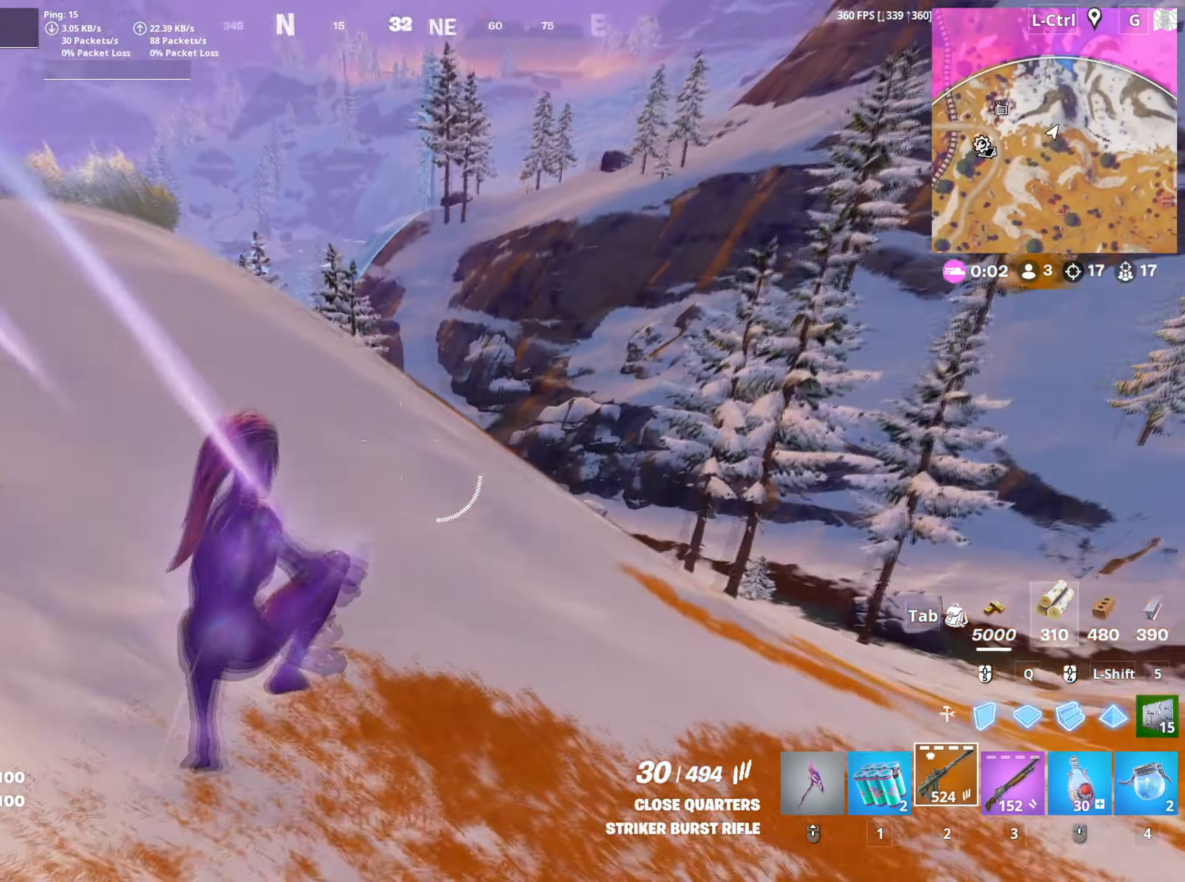
{"keys": ["d", "w"], "mouse": [], "events": [[500, "w", "down"]]}
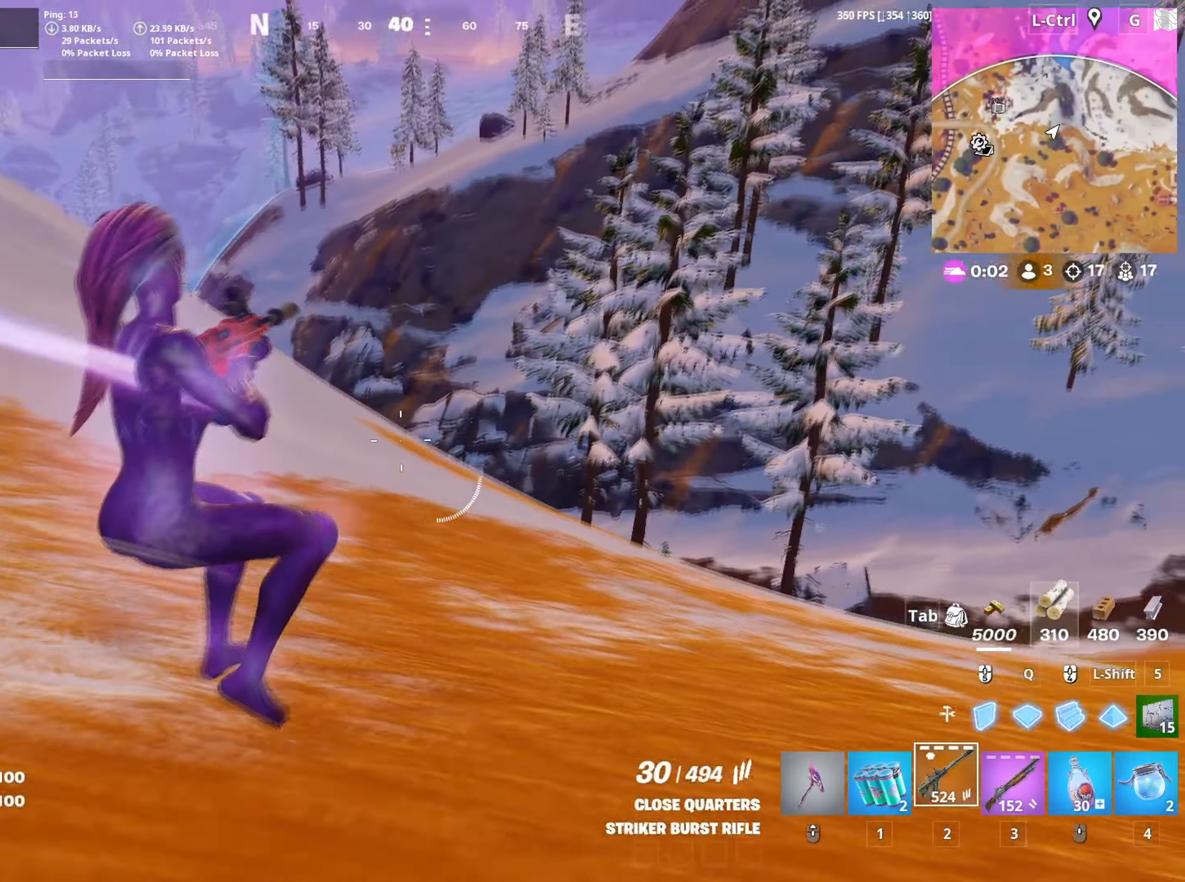
{"keys": ["d"], "mouse": [], "mouse_move": "down-left", "events": [[50, "space", "down"], [200, "space", "up"], [200, "w", "up"], [333, "s", "down"], [466, "s", "up"]]}
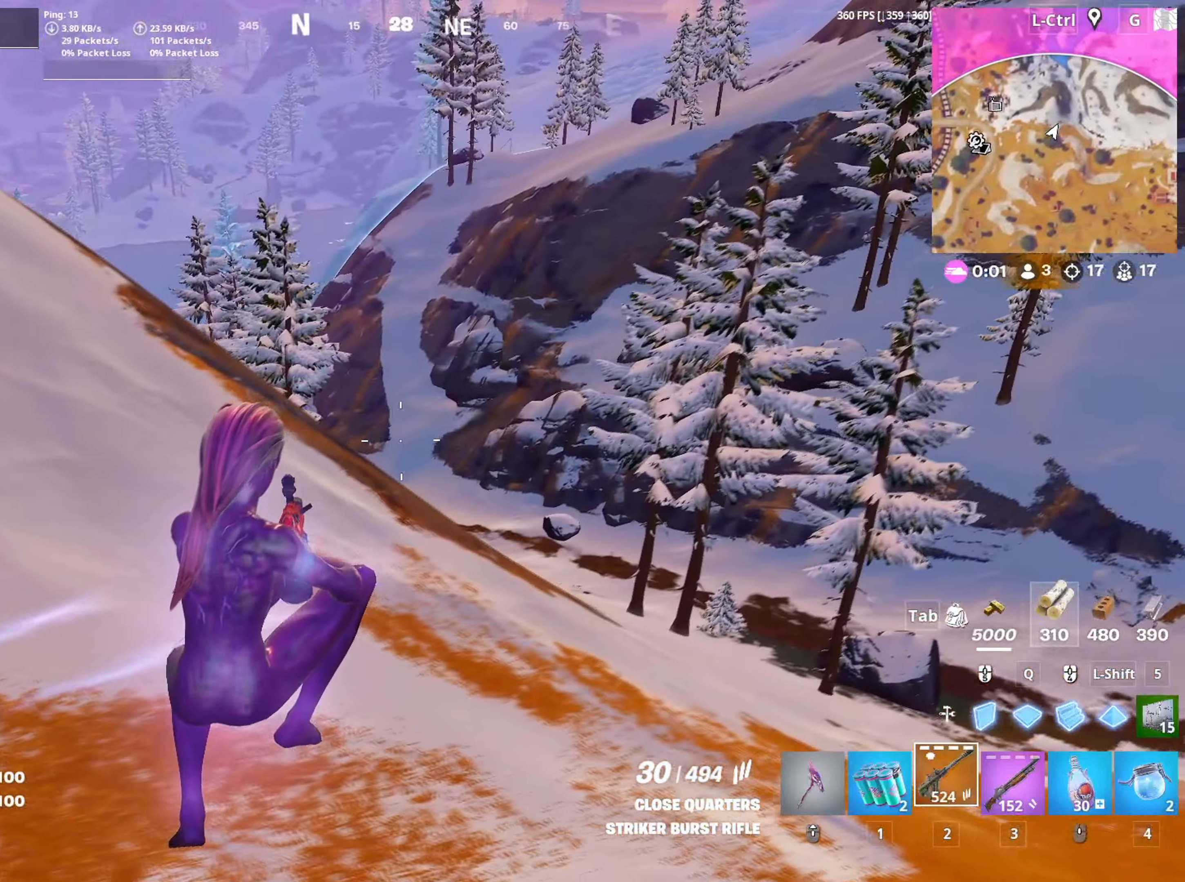
{"keys": ["d", "w"], "mouse": [], "mouse_move": "right", "events": [[433, "w", "down"]]}
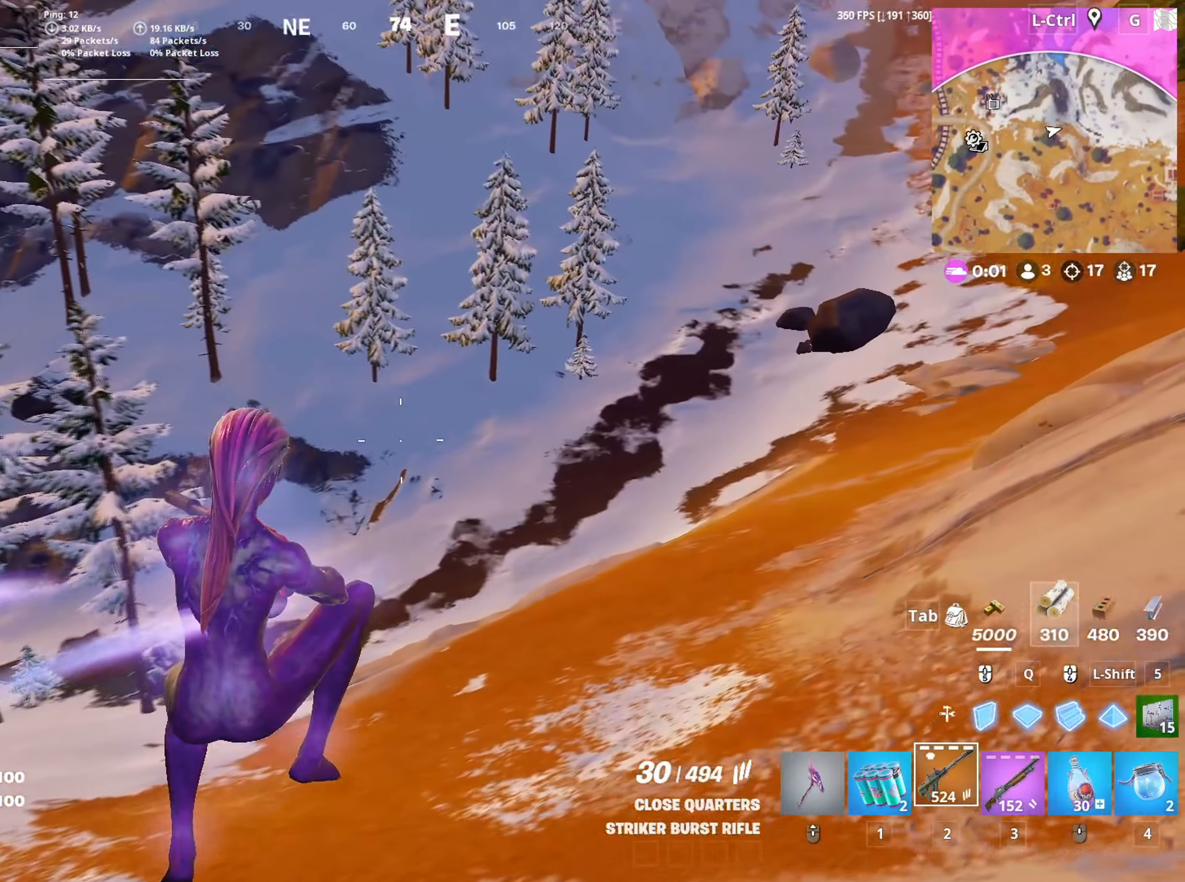
{"keys": ["c", "w"], "mouse": [], "mouse_move": "up", "events": [[366, "d", "up"], [500, "c", "down"]]}
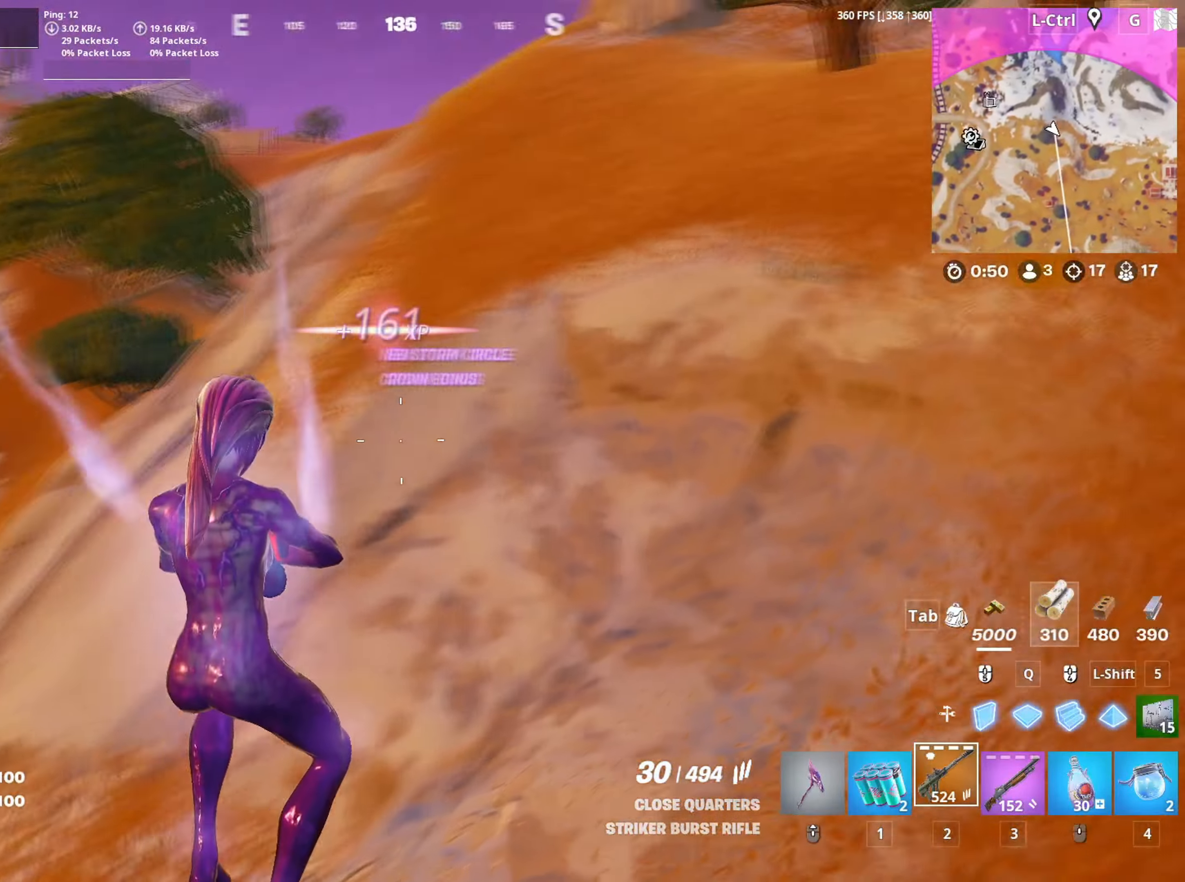
{"keys": ["d", "w"], "mouse": [], "mouse_move": "still", "events": [[100, "c", "up"], [233, "d", "down"]]}
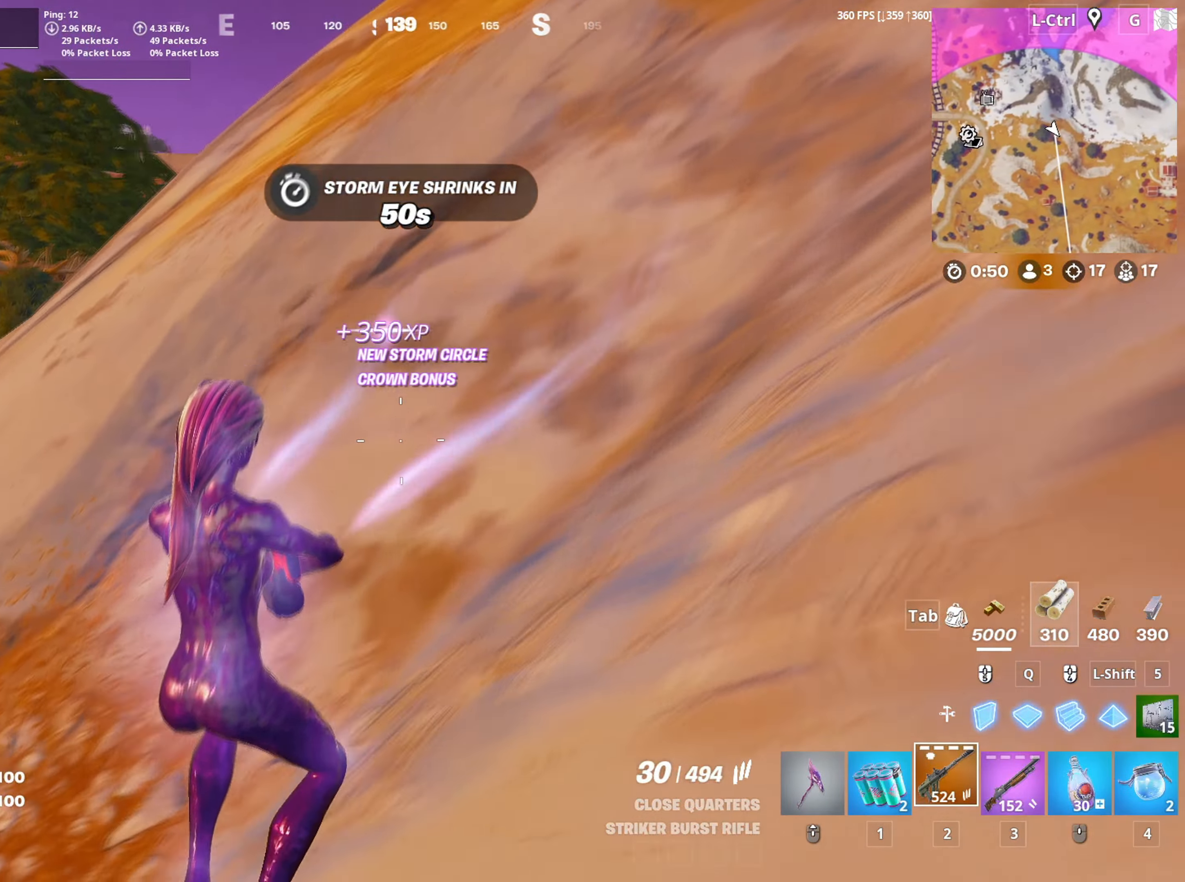
{"keys": ["w"], "mouse": [], "mouse_move": "up-left", "events": [[200, "space", "down"], [400, "d", "up"], [400, "space", "up"]]}
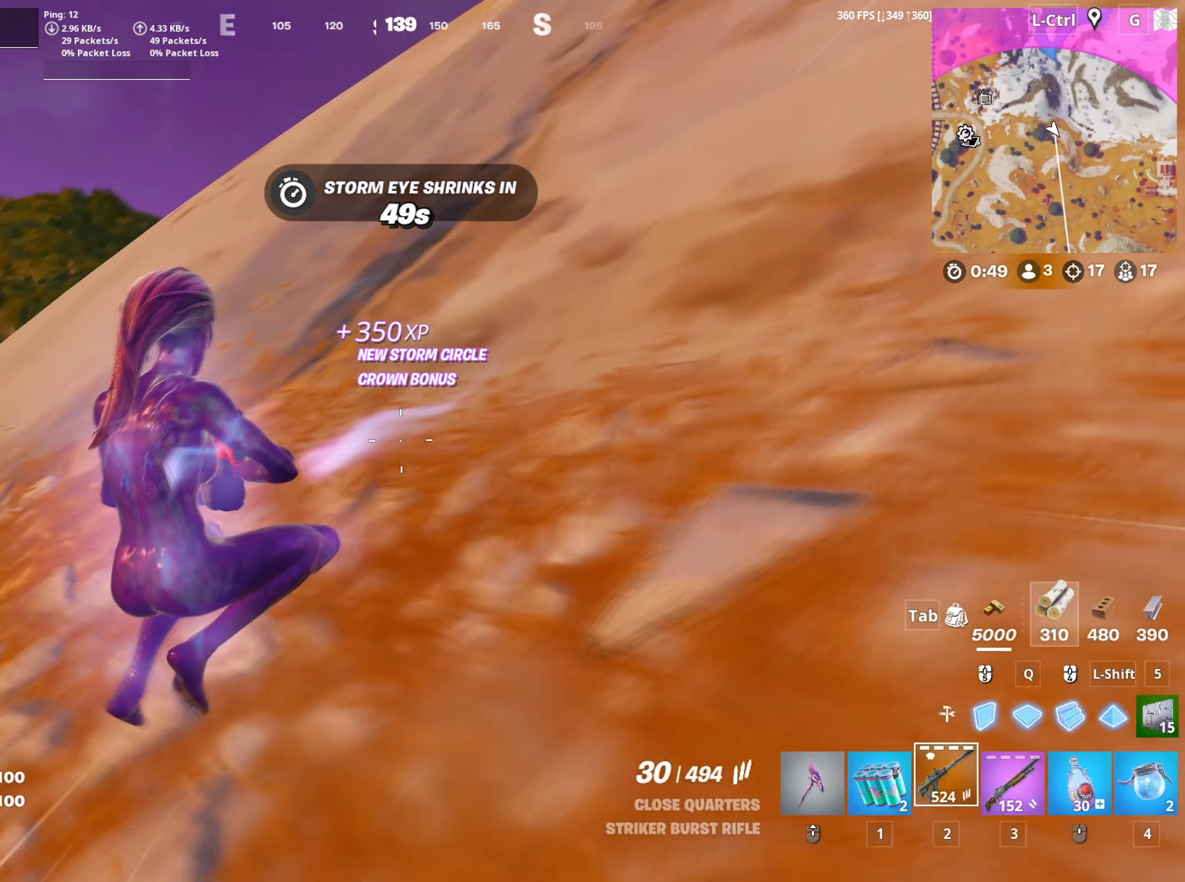
{"keys": ["w"], "mouse": [], "mouse_move": "down-left", "events": [[216, "space", "down"], [366, "space", "up"]]}
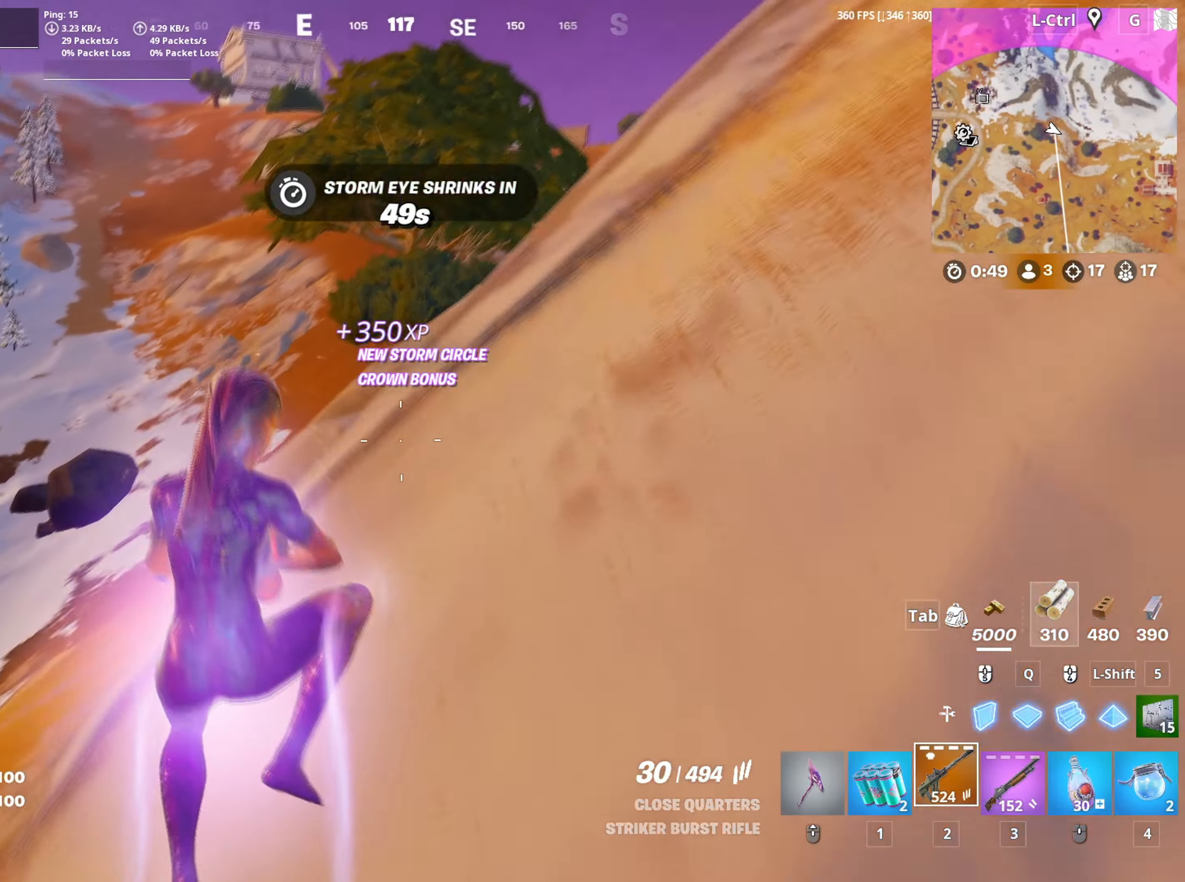
{"keys": ["d", "w"], "mouse": [], "mouse_move": "right", "events": [[466, "d", "down"]]}
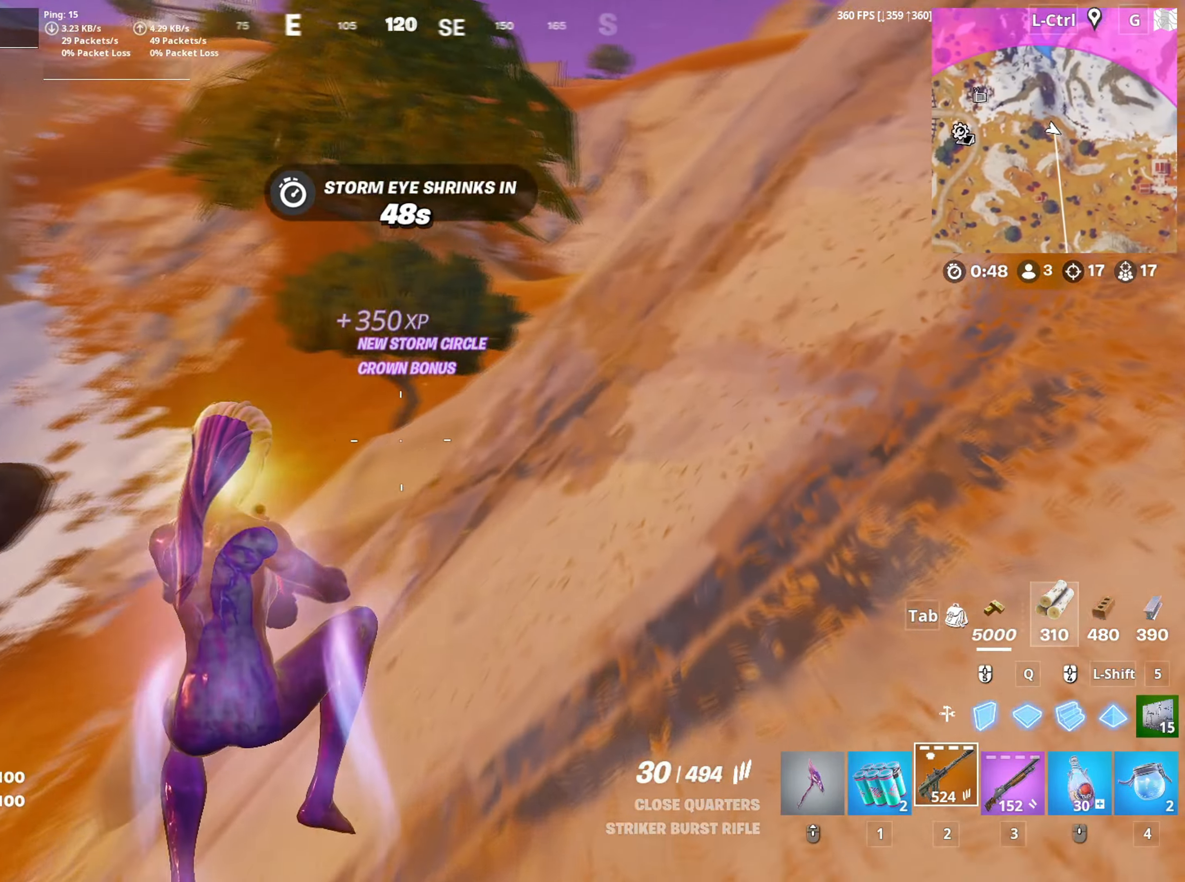
{"keys": ["d", "w"], "mouse": [], "mouse_move": "up", "events": [[116, "d", "up"], [200, "c", "down"], [350, "c", "up"], [483, "d", "down"]]}
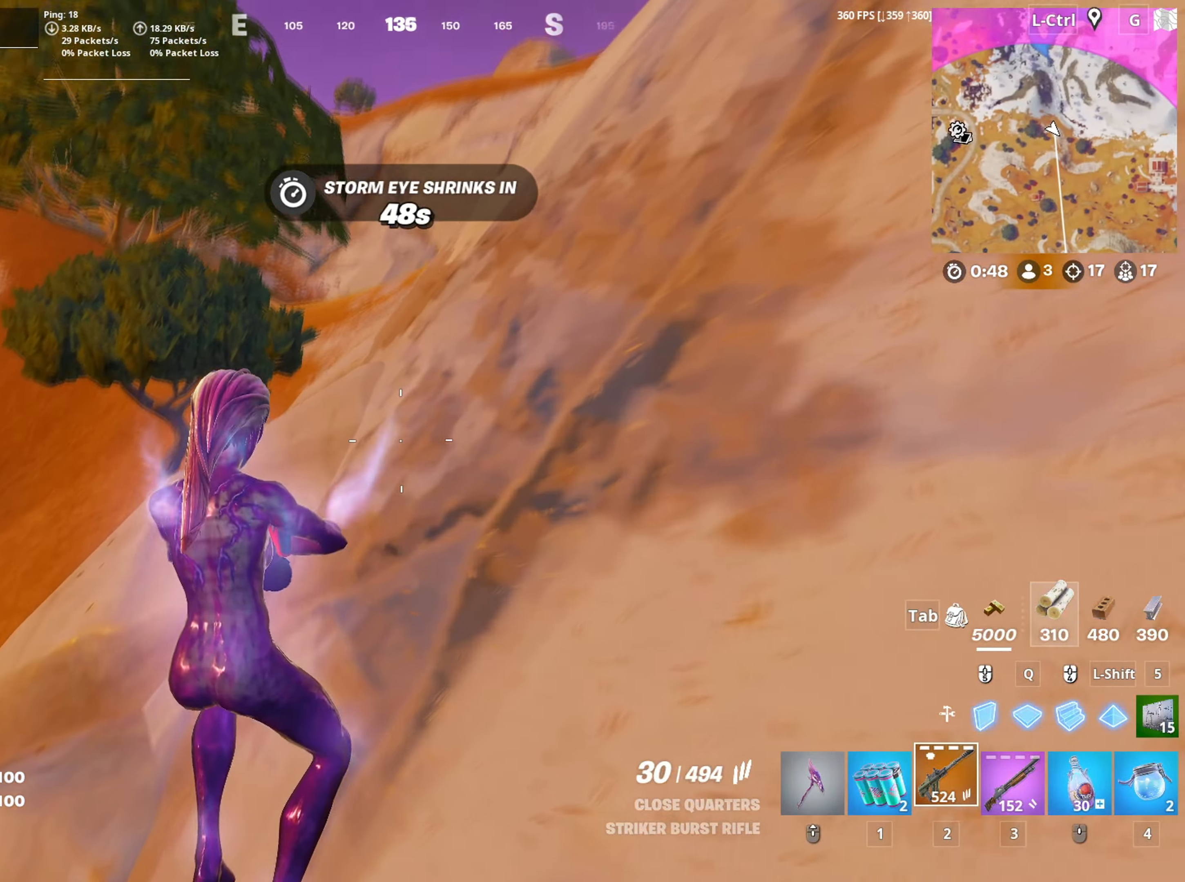
{"keys": ["d", "space", "w"], "mouse": [], "mouse_move": "up", "events": [[266, "d", "up"], [350, "d", "down"], [350, "mouse_left", "down"], [416, "space", "down"], [450, "mouse_left", "up"]]}
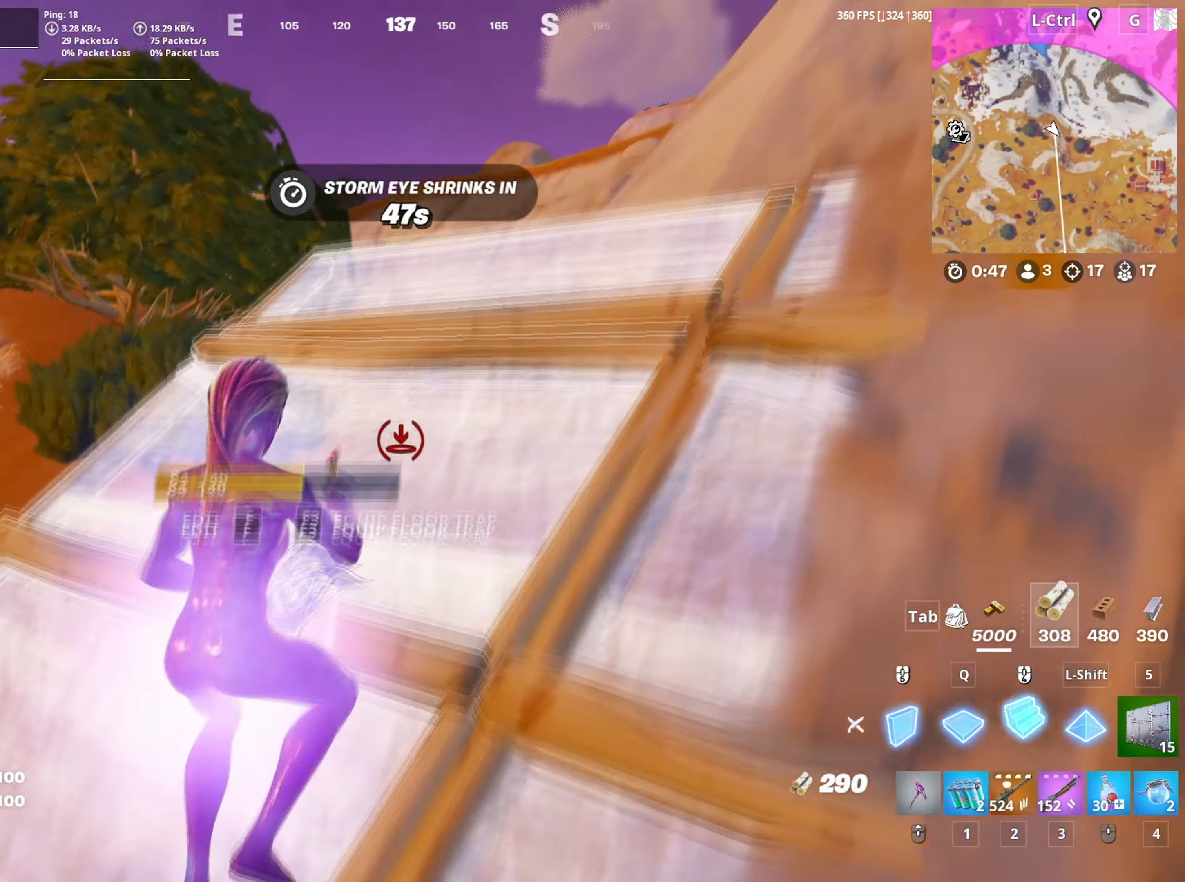
{"keys": ["w"], "mouse": ["left"], "mouse_move": "still", "events": [[50, "space", "up"], [100, "mouse_wheel", "down"], [150, "d", "up"], [183, "mouse_wheel", "up"], [366, "mouse_left", "down"]]}
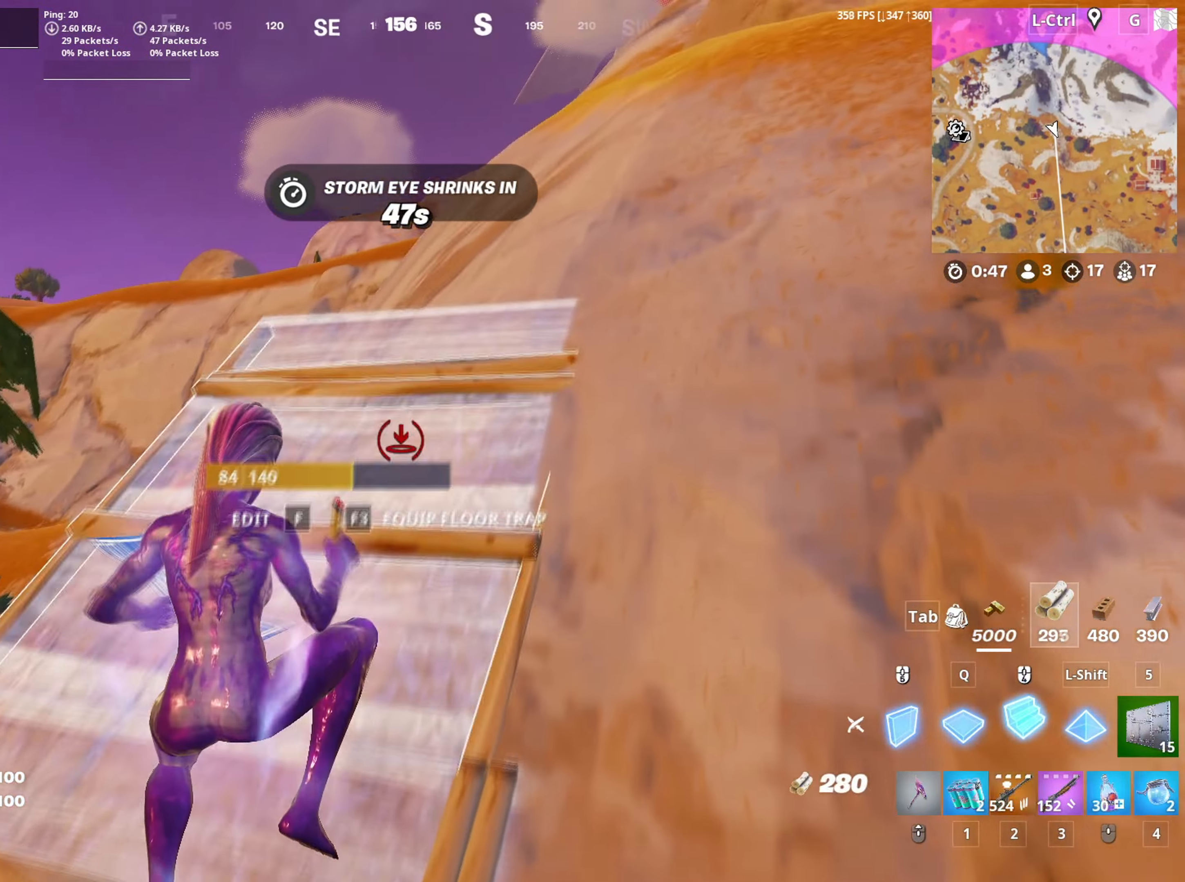
{"keys": ["a", "w"], "mouse": [], "mouse_move": "left", "events": [[16, "mouse_left", "up"], [66, "3", "down"], [116, "3", "up"], [150, "a", "down"], [166, "mouse_wheel", "down"], [250, "mouse_wheel", "up"]]}
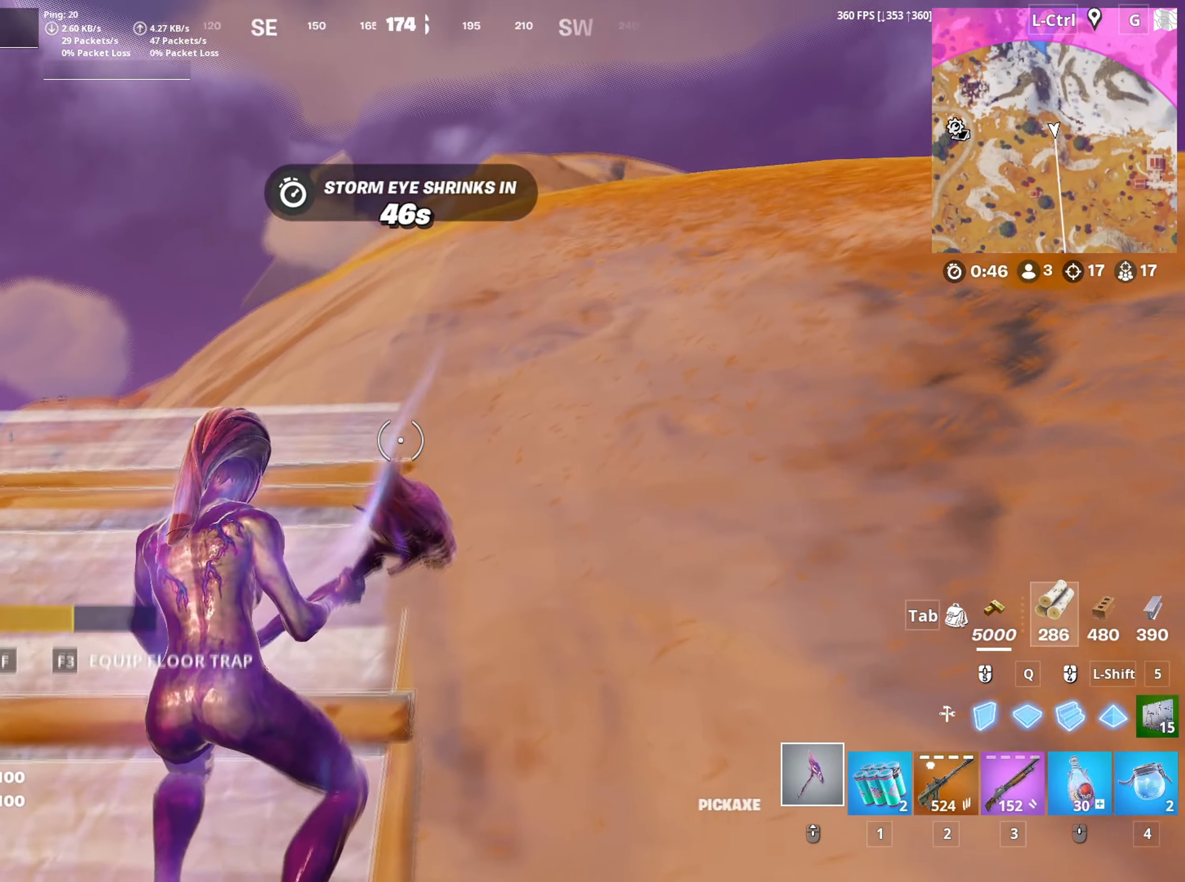
{"keys": ["space", "w"], "mouse": [], "mouse_move": "still", "events": [[133, "v", "down"], [166, "a", "up"], [233, "v", "up"], [500, "space", "down"]]}
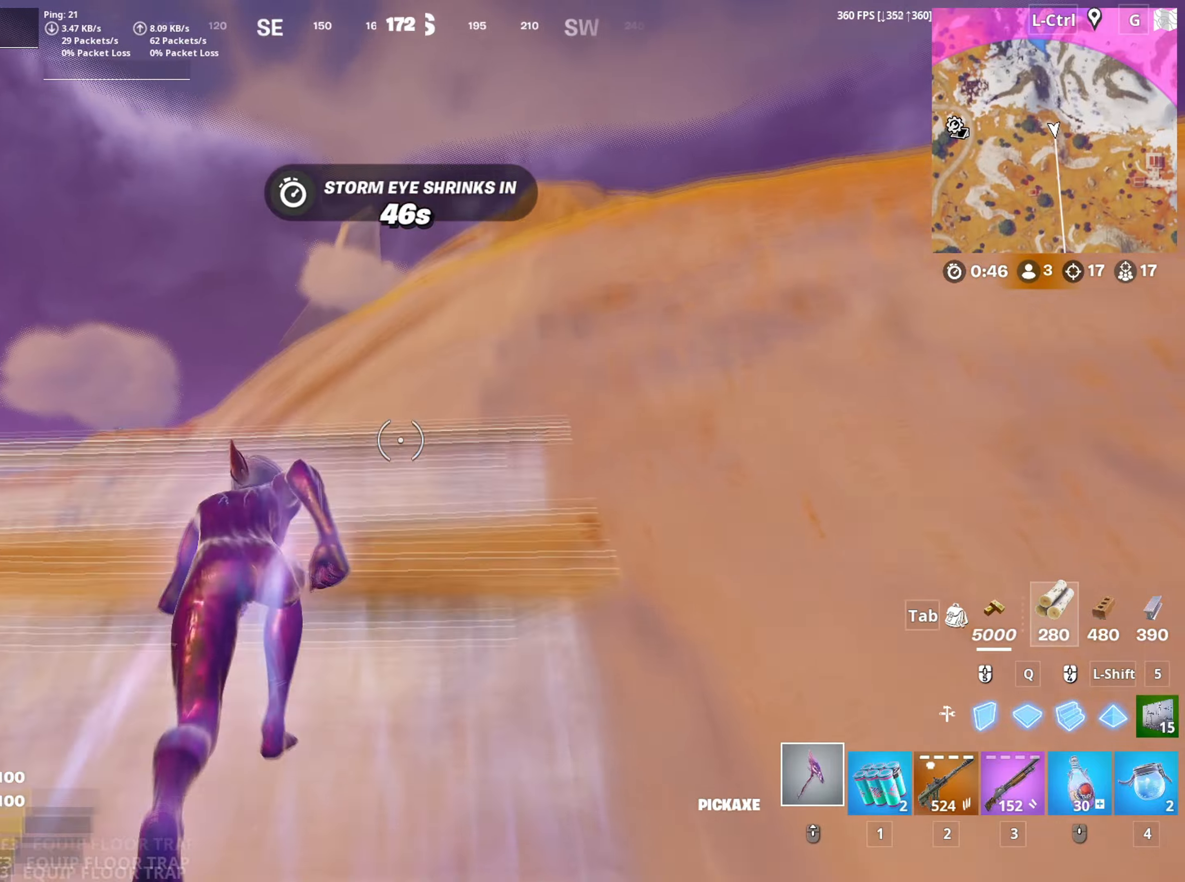
{"keys": ["w"], "mouse": ["left"], "mouse_move": "down-right", "events": [[133, "mouse_left", "down"], [150, "space", "up"], [283, "mouse_left", "up"], [366, "c", "down"], [466, "mouse_left", "down"], [483, "c", "up"]]}
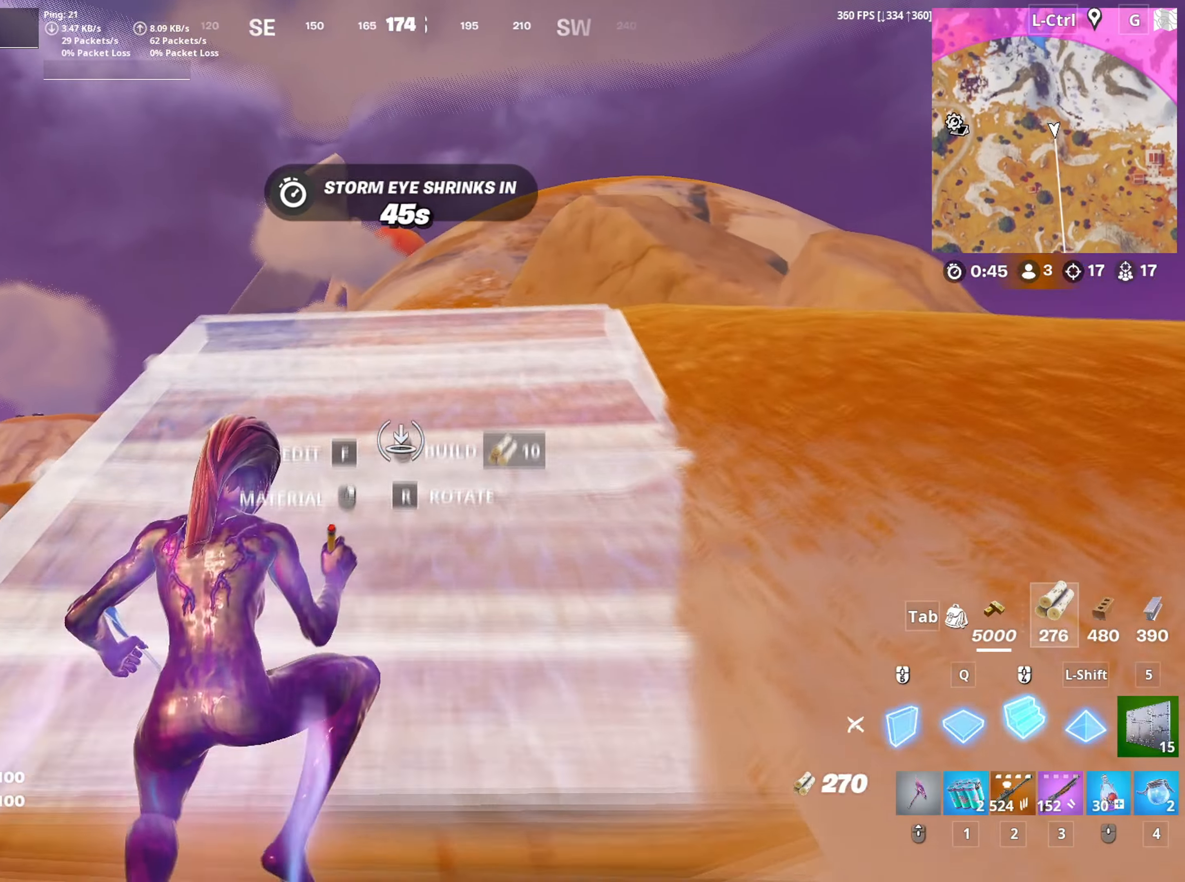
{"keys": ["w"], "mouse": [], "mouse_move": "still", "events": [[116, "mouse_left", "up"], [250, "mouse_wheel", "down"], [350, "mouse_wheel", "up"]]}
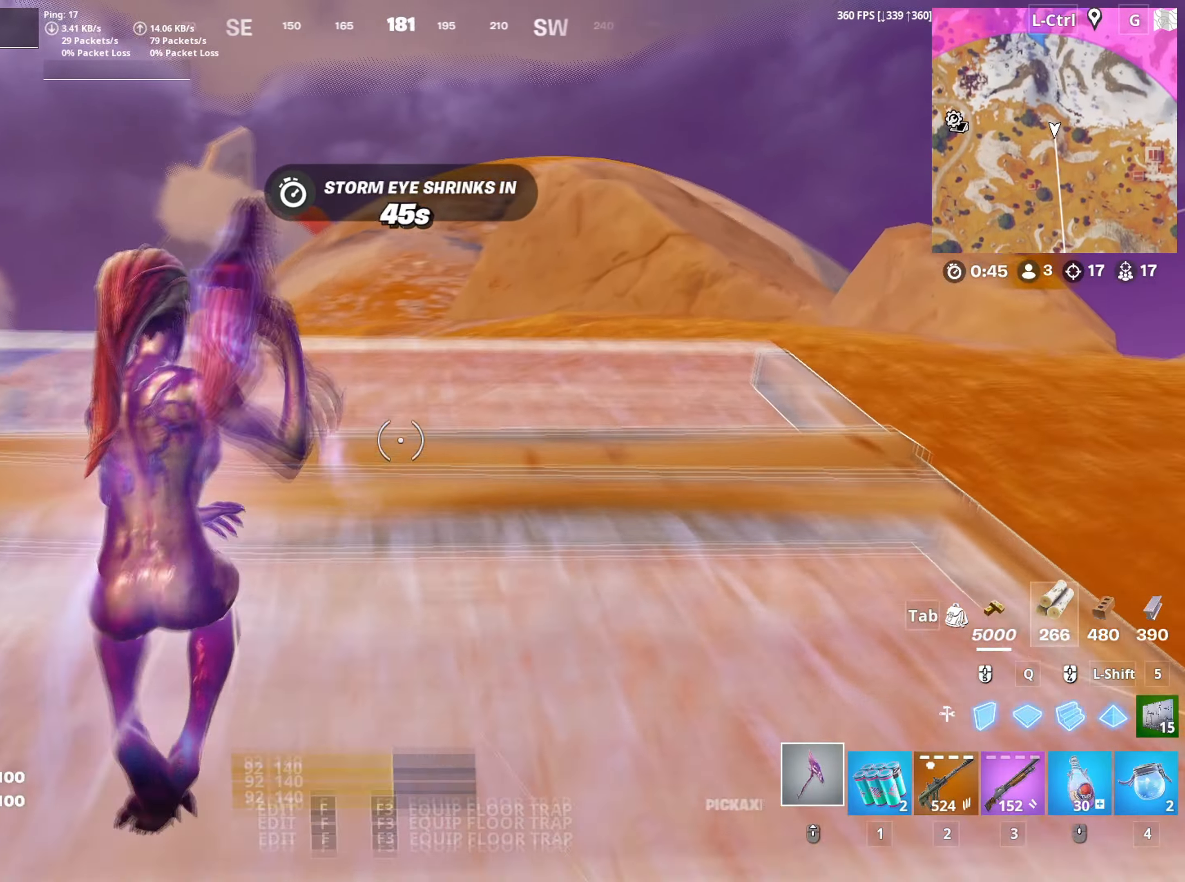
{"keys": ["d", "w"], "mouse": [], "mouse_move": "up-left", "events": [[266, "space", "down"], [400, "d", "down"], [416, "space", "up"]]}
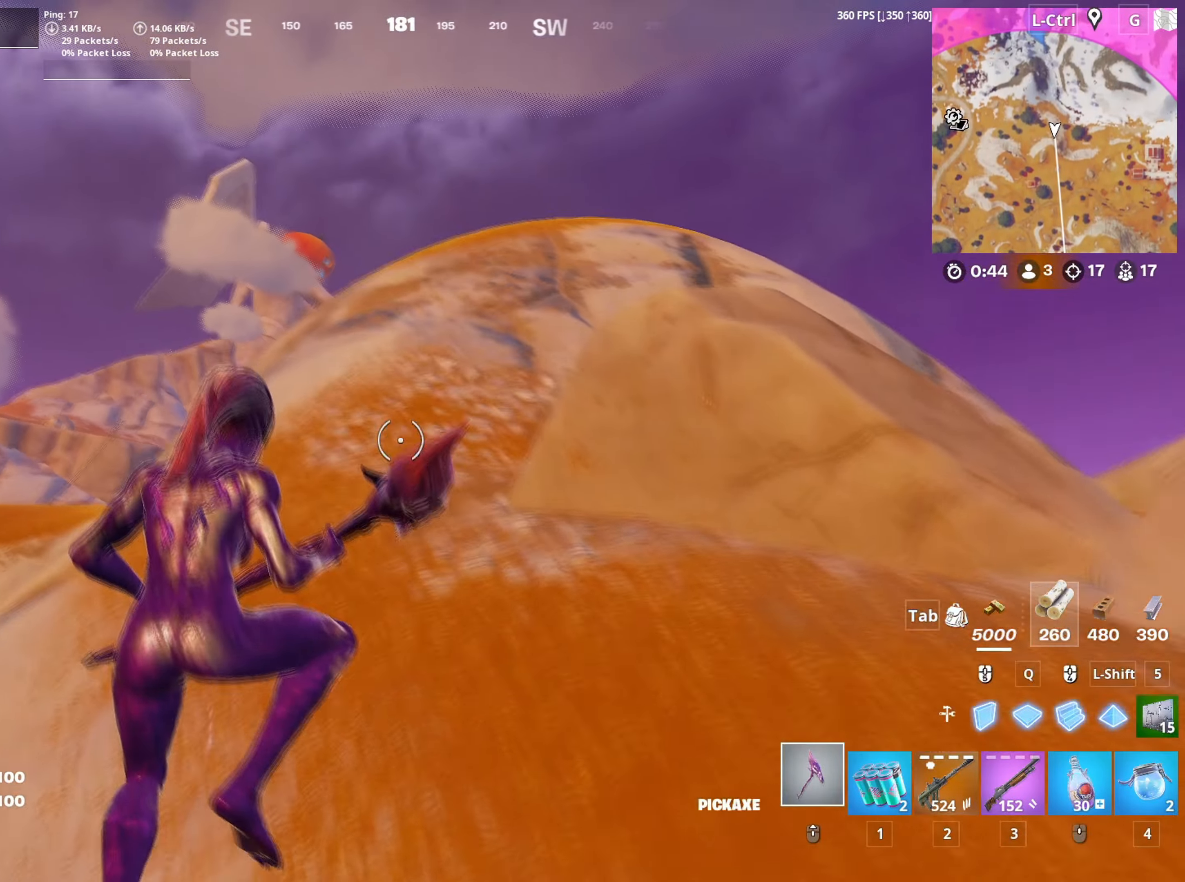
{"keys": ["w"], "mouse": [], "mouse_move": "down-left", "events": [[50, "2", "down"], [100, "2", "up"], [100, "d", "up"]]}
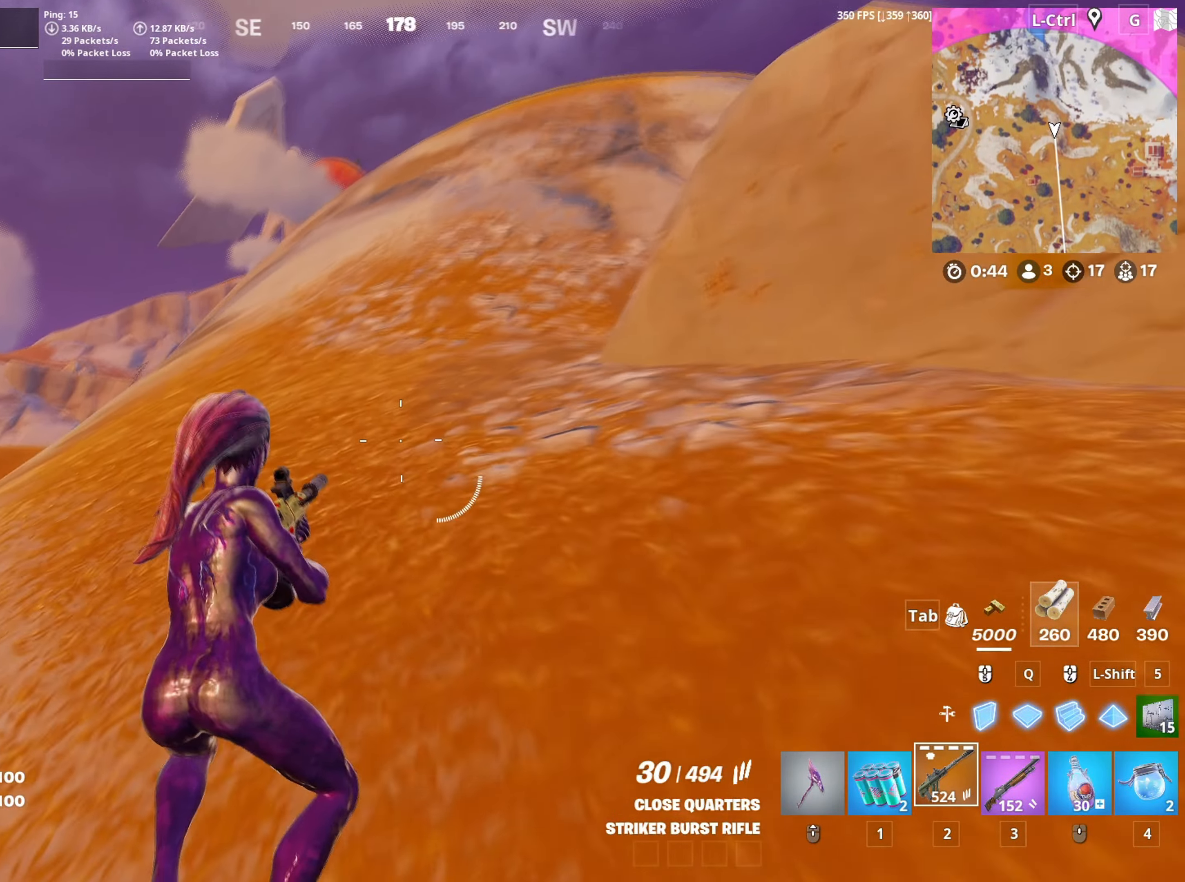
{"keys": ["d", "w"], "mouse": [], "mouse_move": "left", "events": [[433, "d", "down"]]}
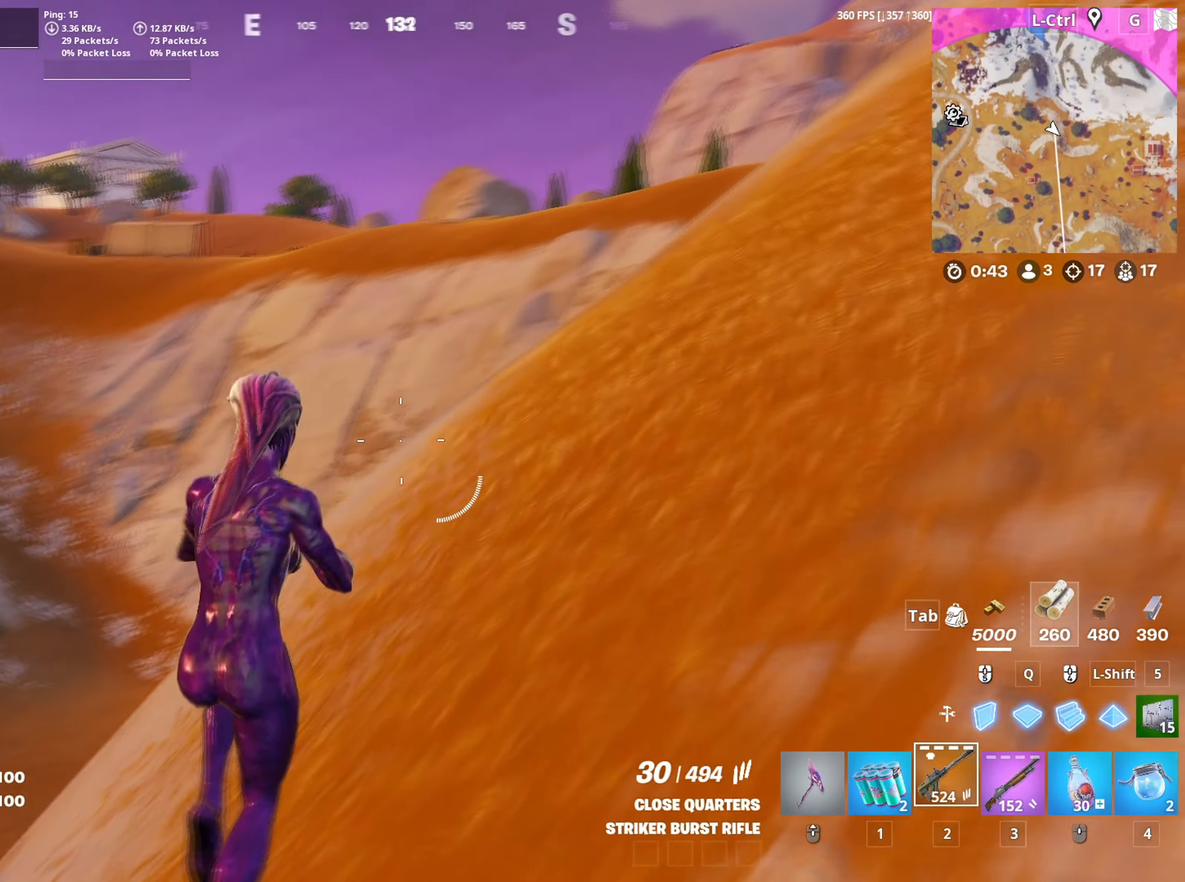
{"keys": ["r", "w"], "mouse": [], "mouse_move": "up", "events": [[116, "space", "down"], [183, "w", "up"], [266, "d", "up"], [266, "space", "up"], [266, "w", "down"], [400, "r", "down"]]}
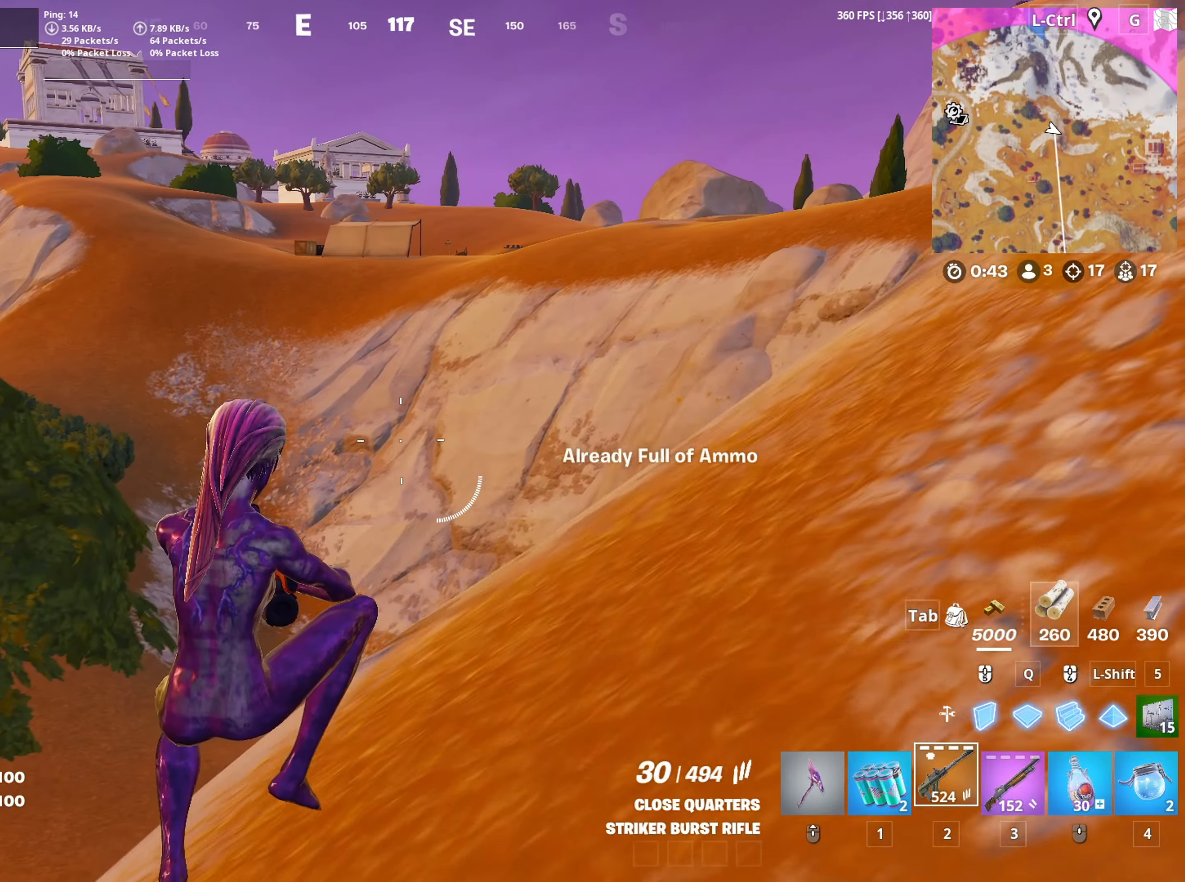
{"keys": ["space", "w"], "mouse": [], "mouse_move": "right", "events": [[16, "r", "up"], [133, "d", "down"], [283, "d", "up"], [416, "d", "down"], [466, "d", "up"], [466, "space", "down"]]}
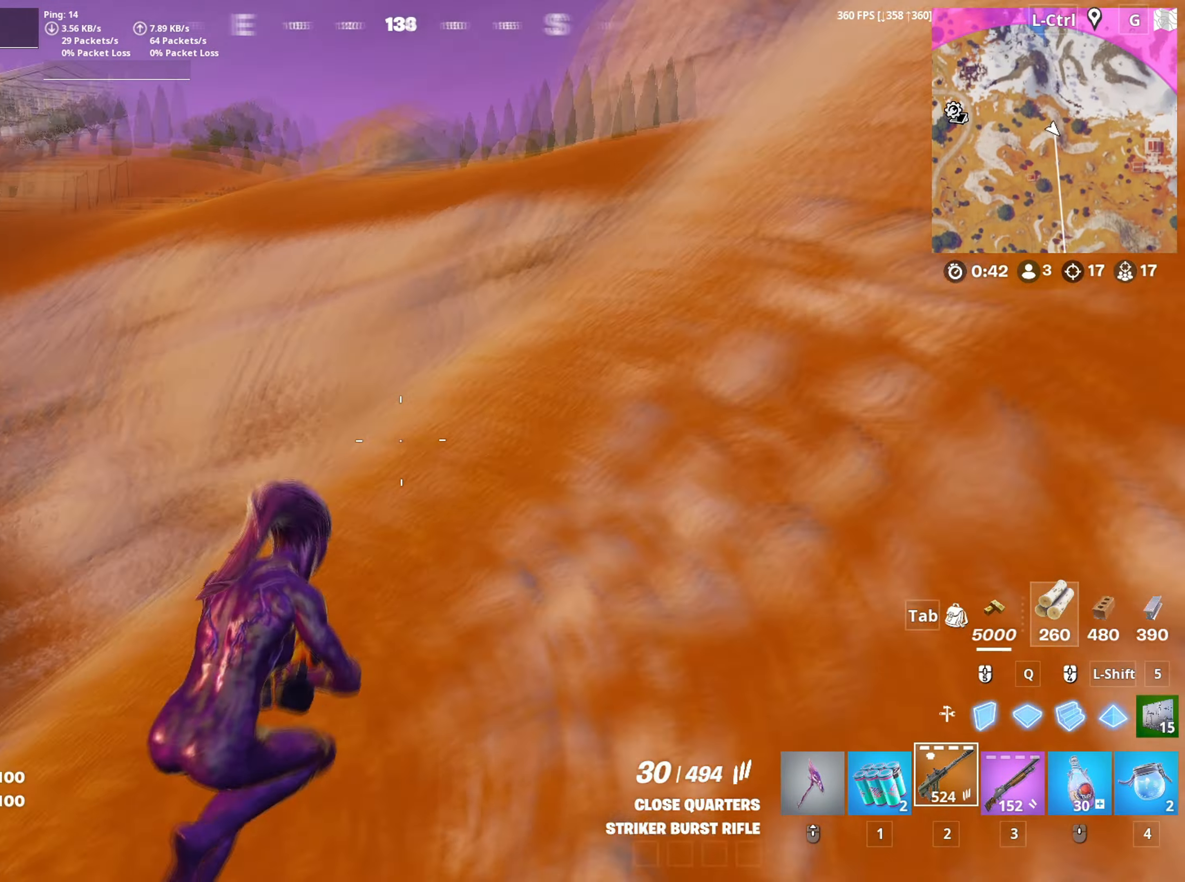
{"keys": ["r", "s"], "mouse": [], "mouse_move": "still", "events": [[66, "space", "up"], [166, "3", "down"], [166, "w", "up"], [200, "3", "up"], [300, "s", "down"], [483, "r", "down"]]}
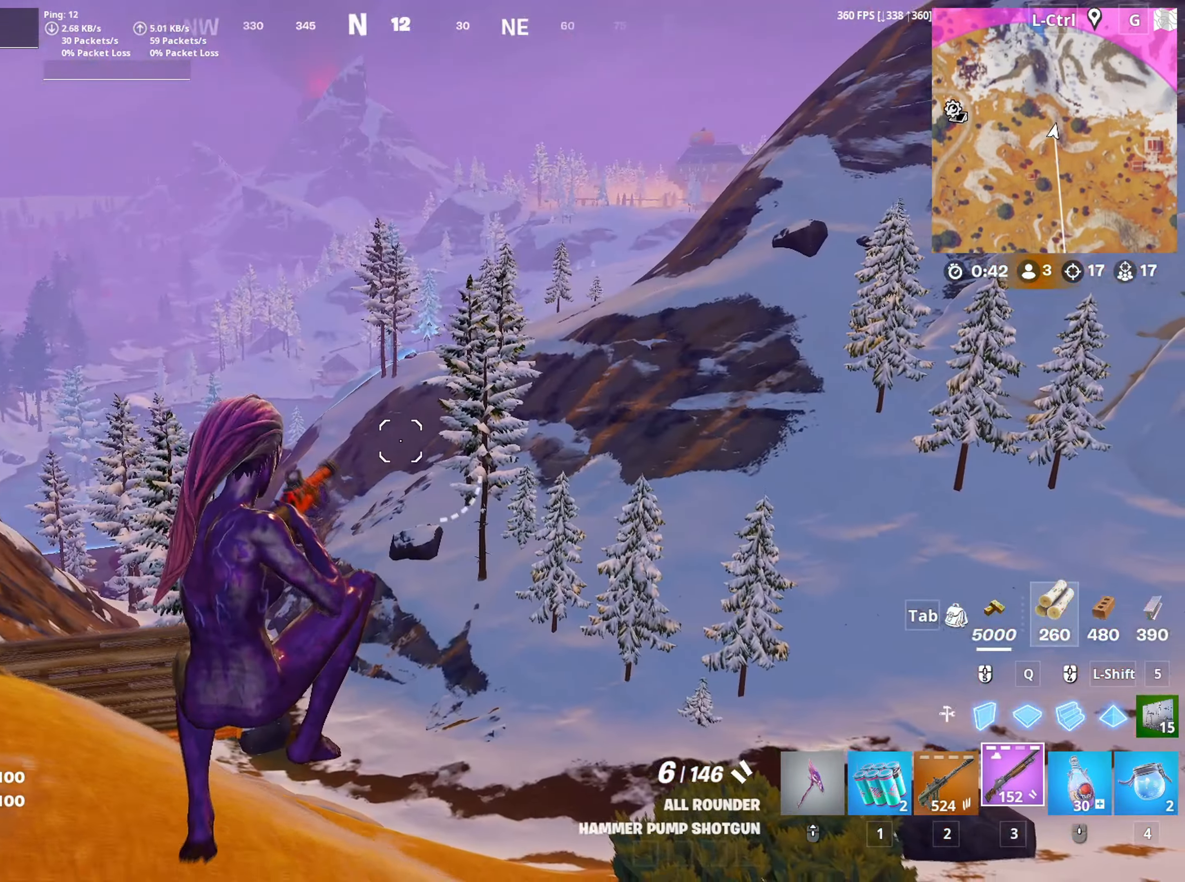
{"keys": ["d"], "mouse": [], "mouse_move": "still", "events": [[33, "r", "up"], [266, "d", "down"], [500, "s", "up"]]}
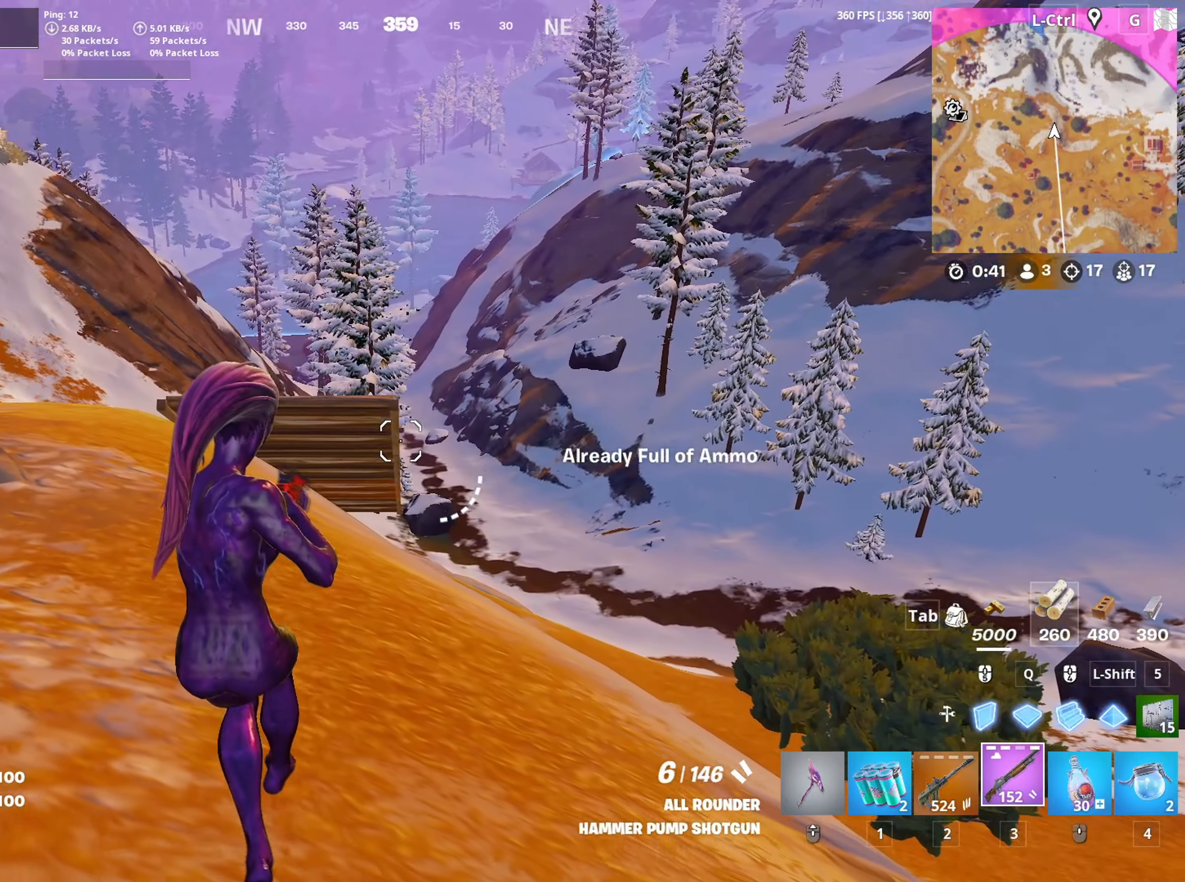
{"keys": ["d"], "mouse": [], "mouse_move": "still", "events": [[83, "s", "down"], [150, "space", "down"], [283, "space", "up"], [333, "s", "up"]]}